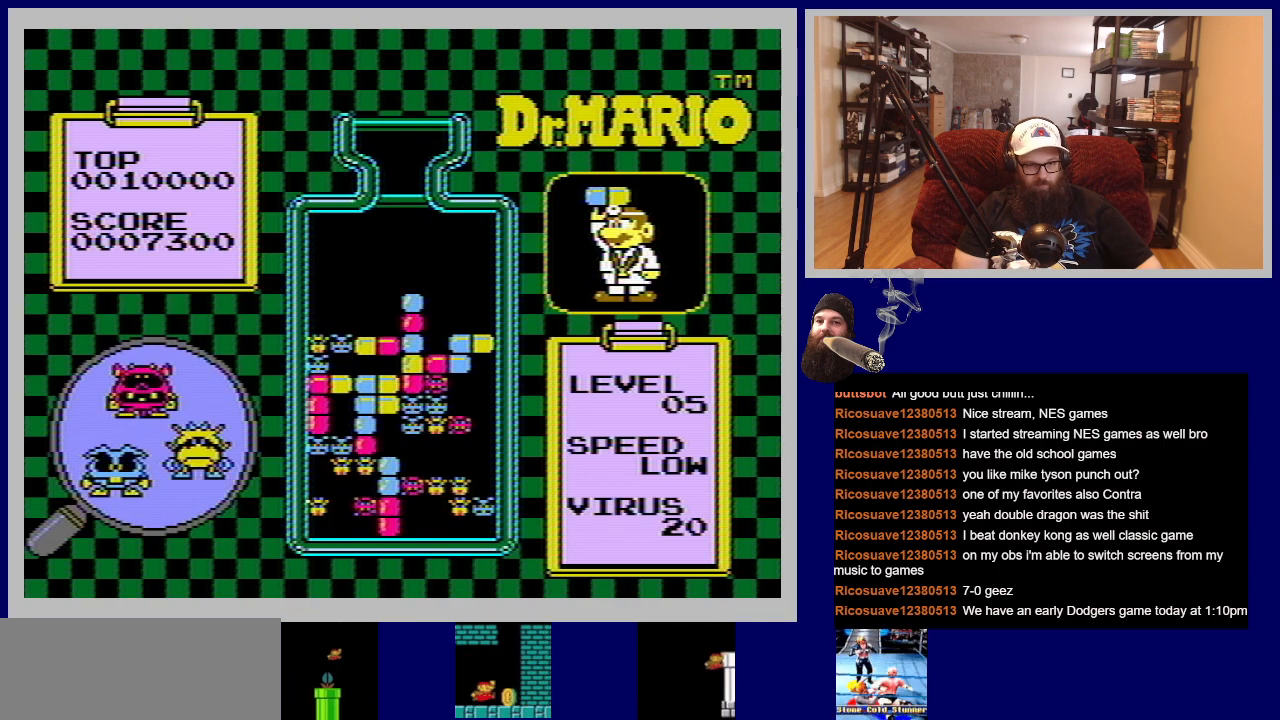
Gameplay with a controller (Nintendo layout); each line is a JSON object with the inputs held at the frame after it. "events" lists button and stick changes between this image and that frame as [ms after this image, input, new state], when the widget could be followed in between. Not read: L3 R3.
{"buttons": ["DPAD_RIGHT"], "events": [[117, "A", "up"], [400, "DPAD_RIGHT", "down"]]}
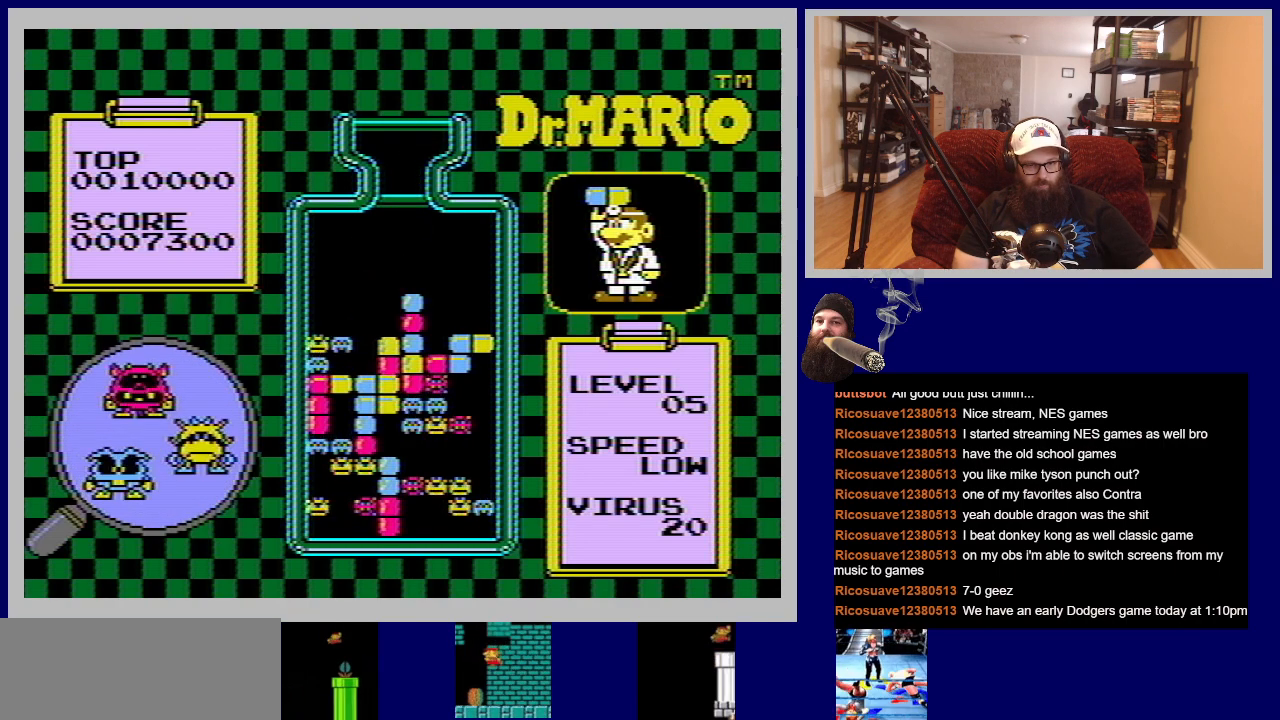
{"buttons": [], "events": [[234, "DPAD_RIGHT", "up"]]}
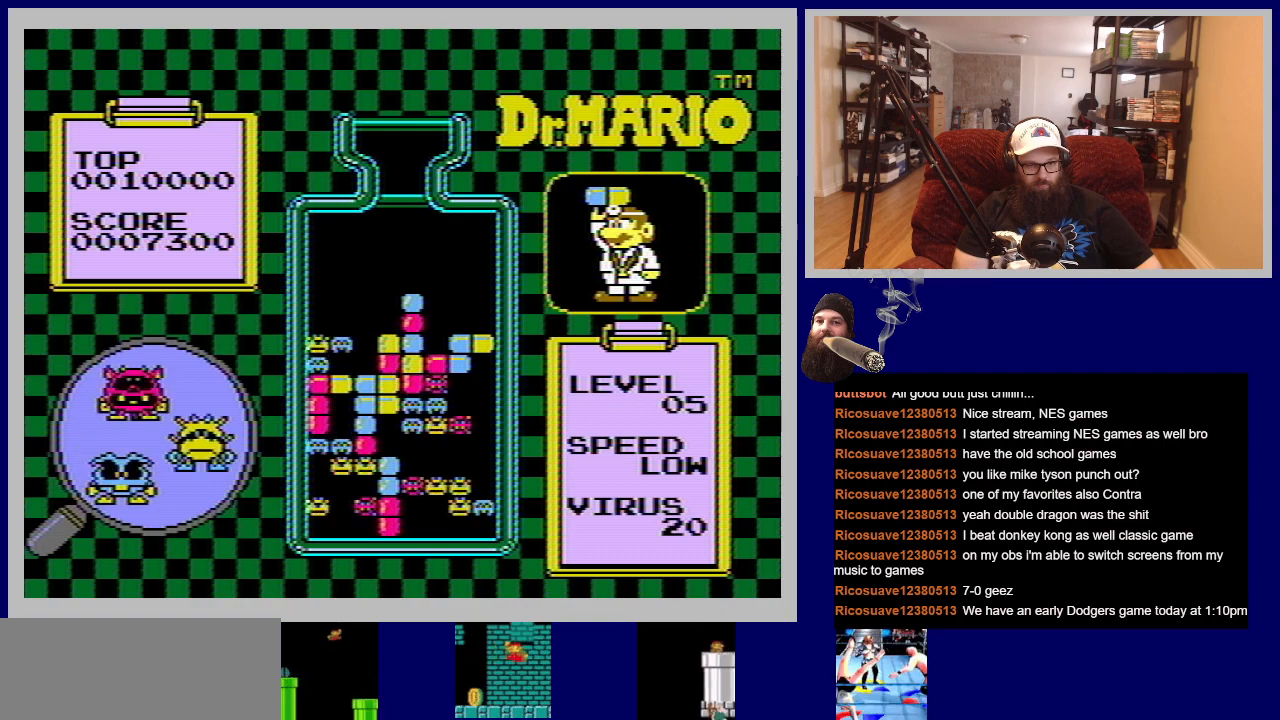
{"buttons": [], "events": []}
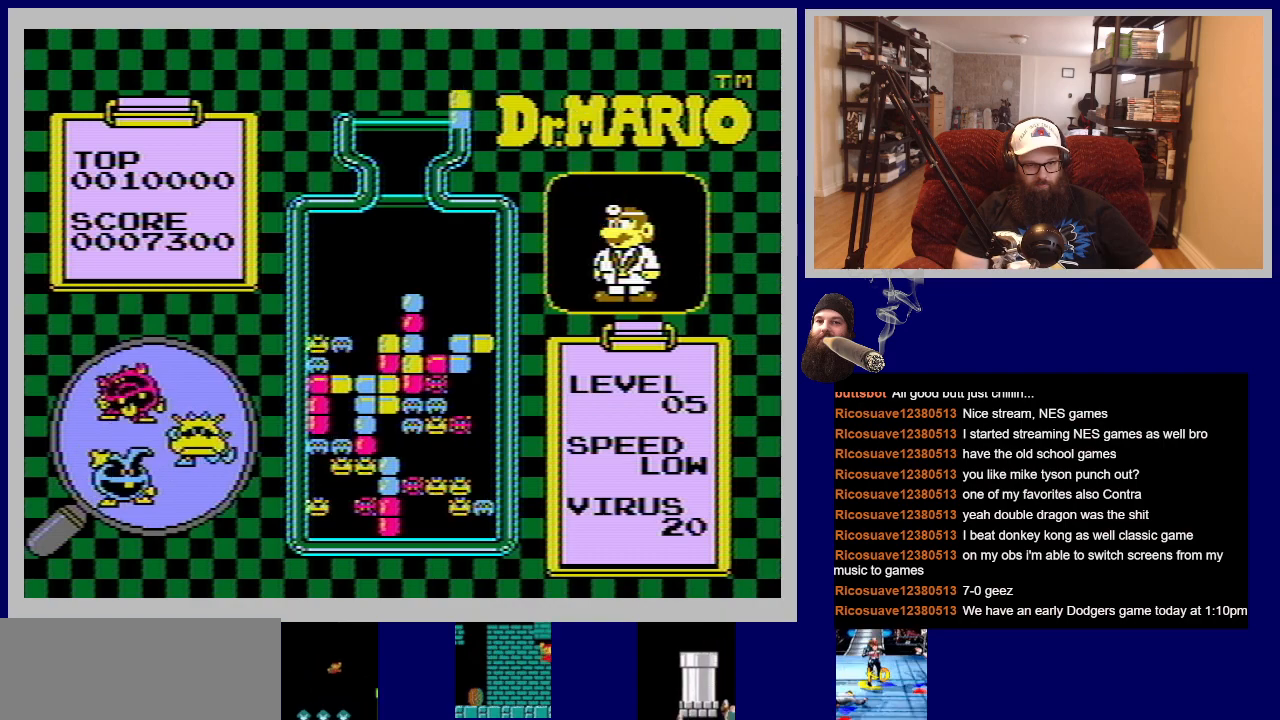
{"buttons": [], "events": []}
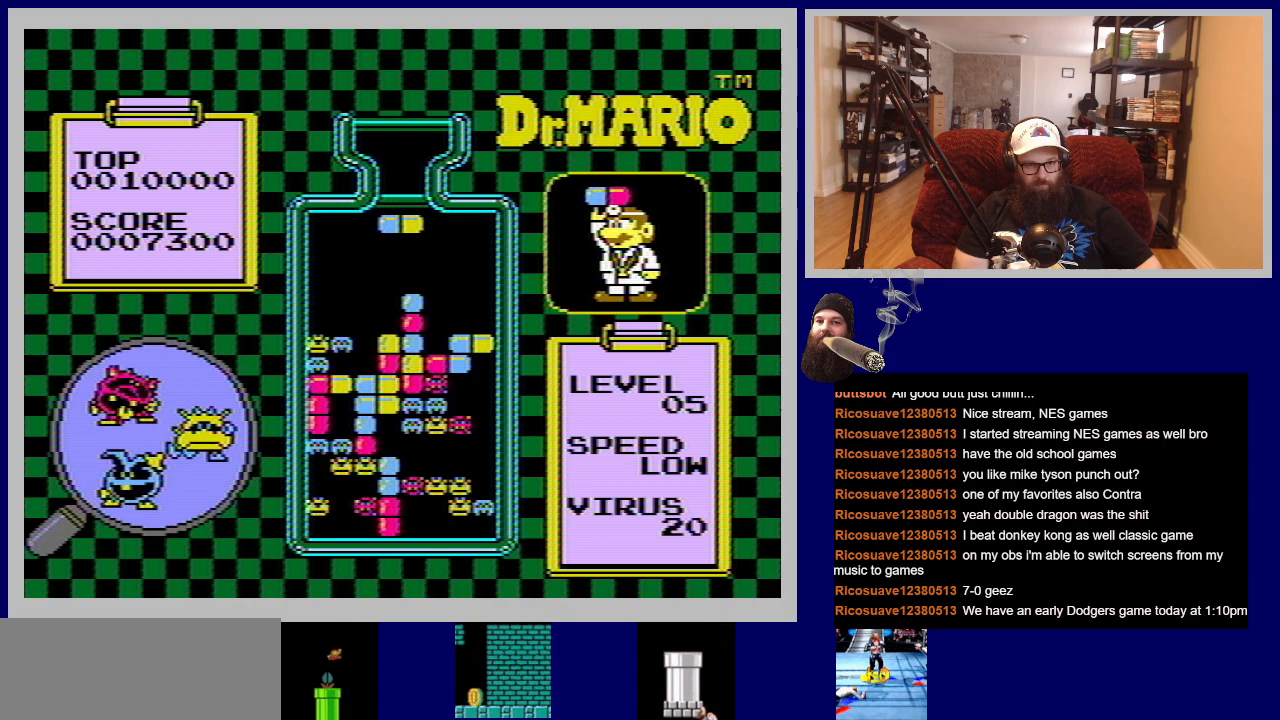
{"buttons": [], "events": [[67, "DPAD_LEFT", "down"], [233, "DPAD_LEFT", "up"]]}
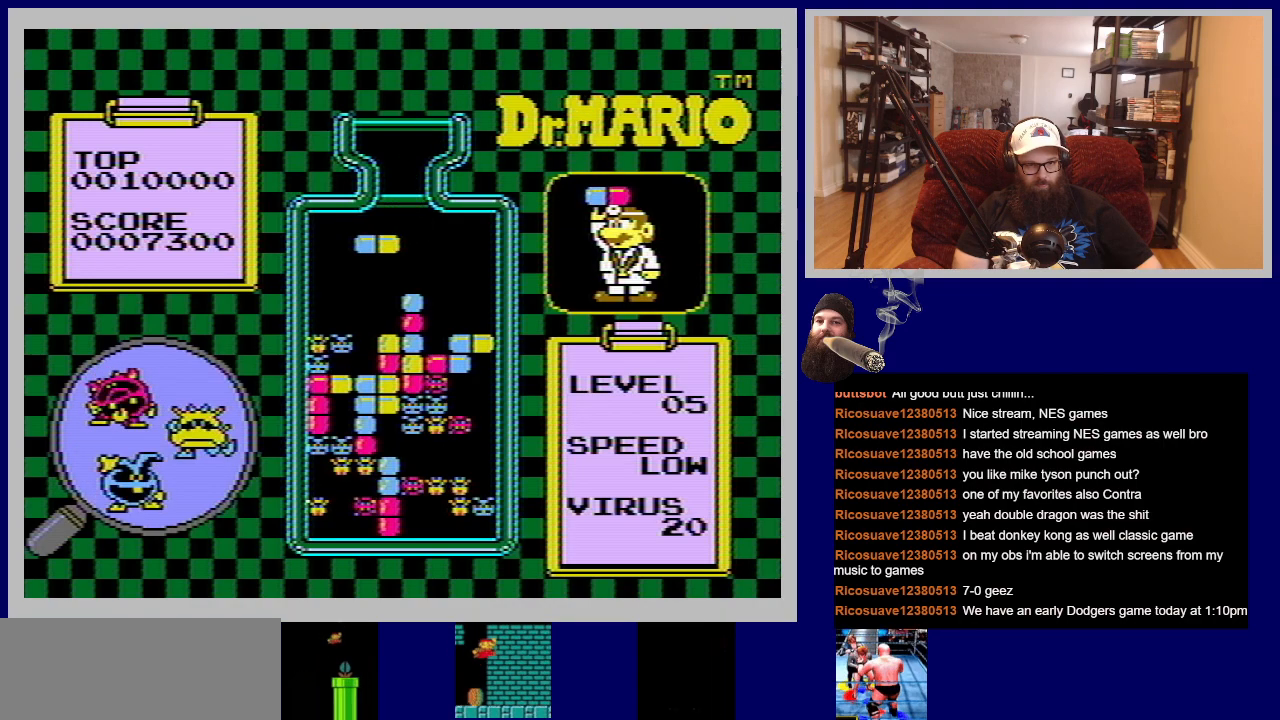
{"buttons": [], "events": [[101, "DPAD_LEFT", "down"], [234, "DPAD_LEFT", "up"]]}
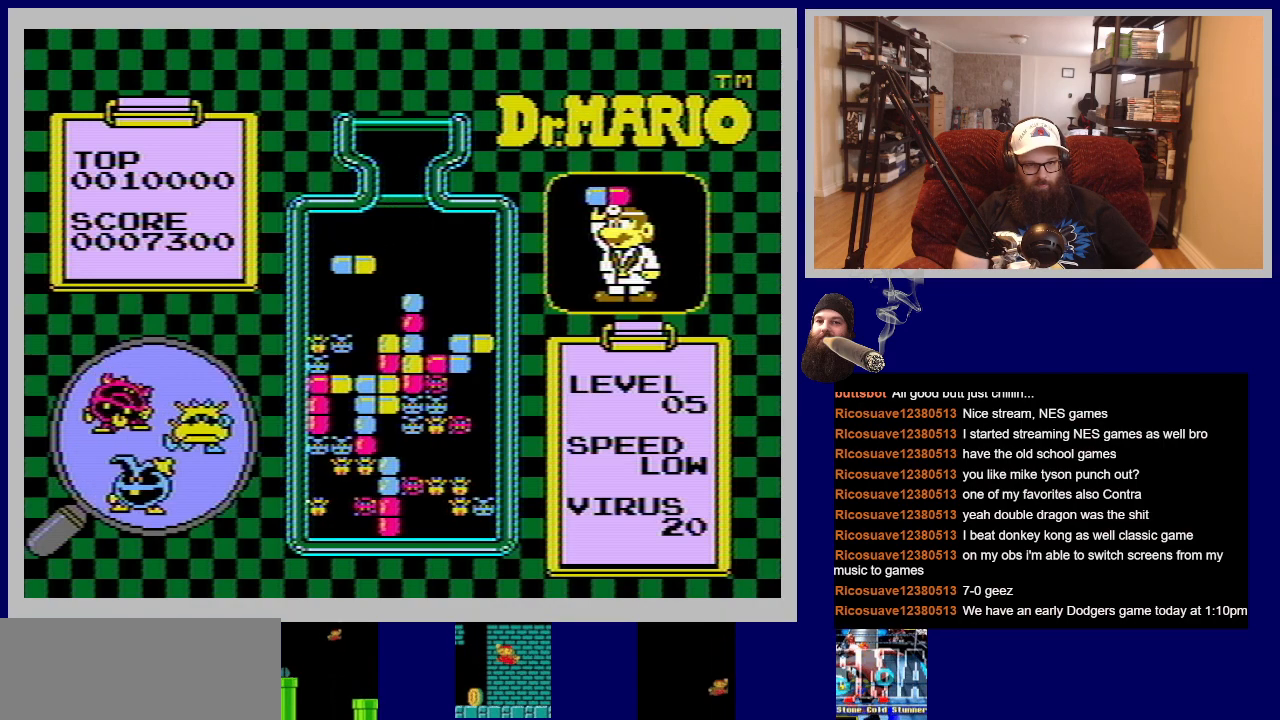
{"buttons": [], "events": []}
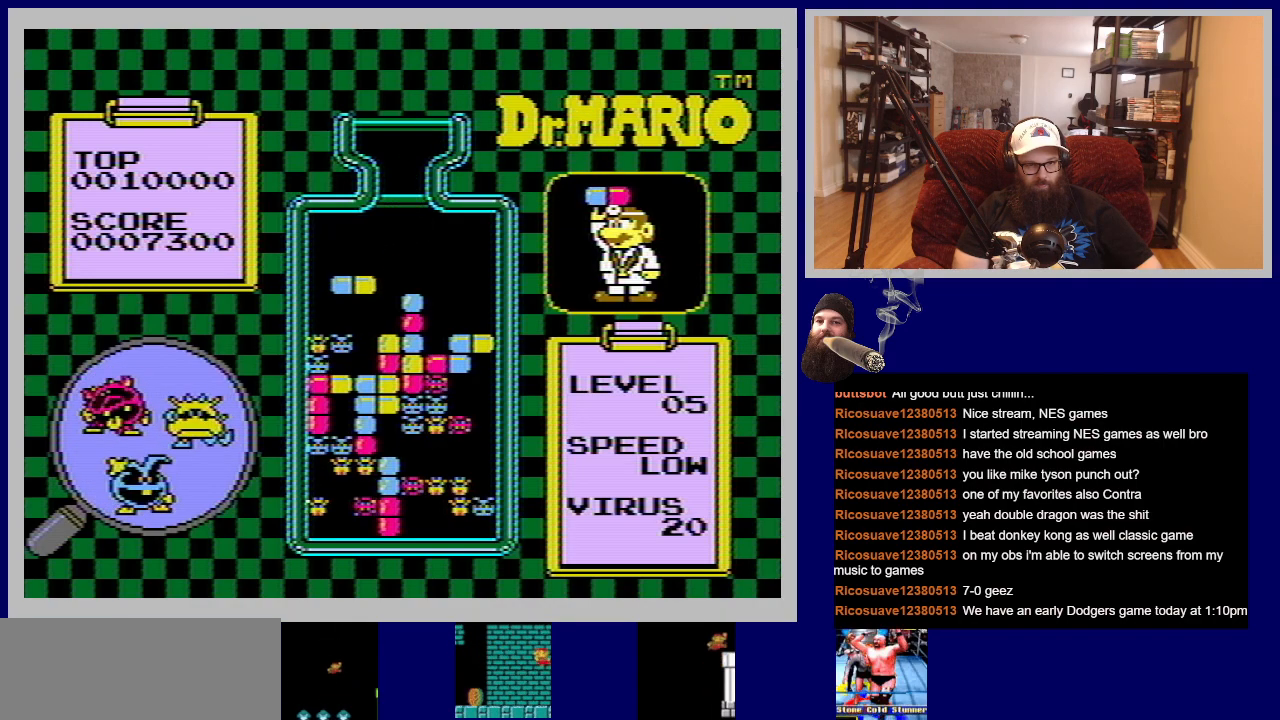
{"buttons": [], "events": [[251, "A", "down"], [367, "A", "up"]]}
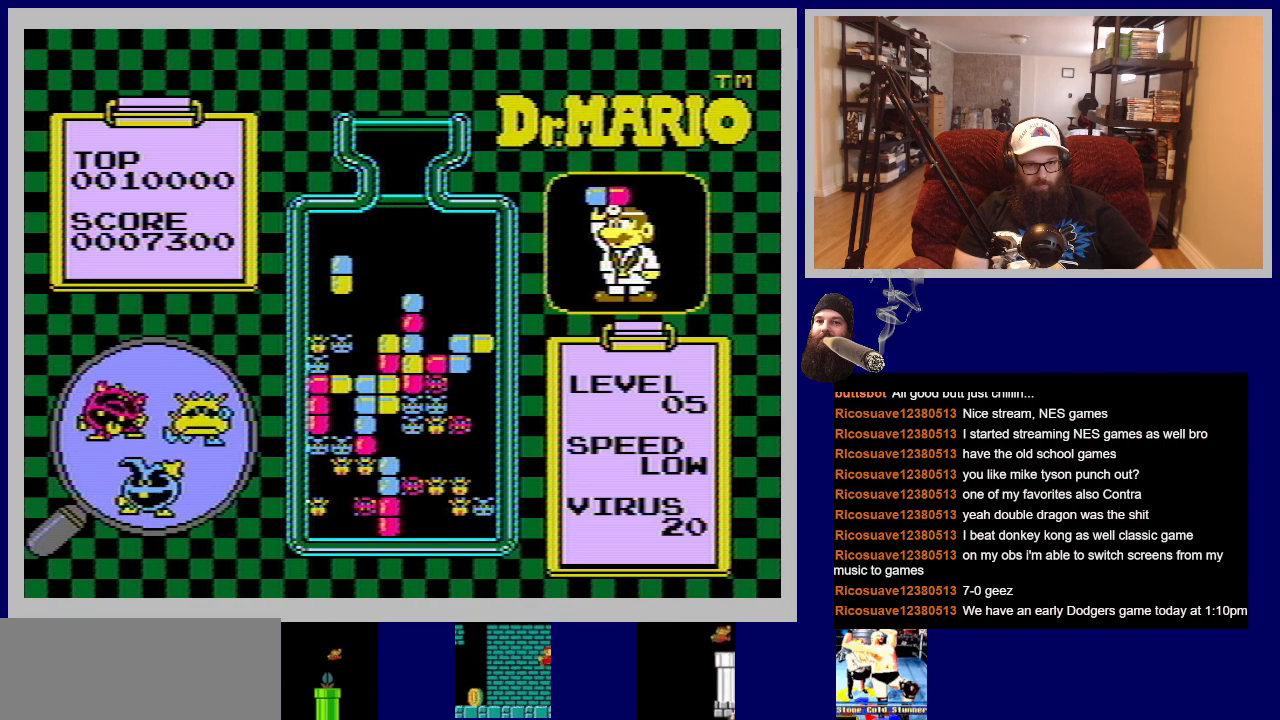
{"buttons": [], "events": [[17, "DPAD_RIGHT", "down"], [133, "DPAD_RIGHT", "up"], [350, "A", "down"], [484, "A", "up"]]}
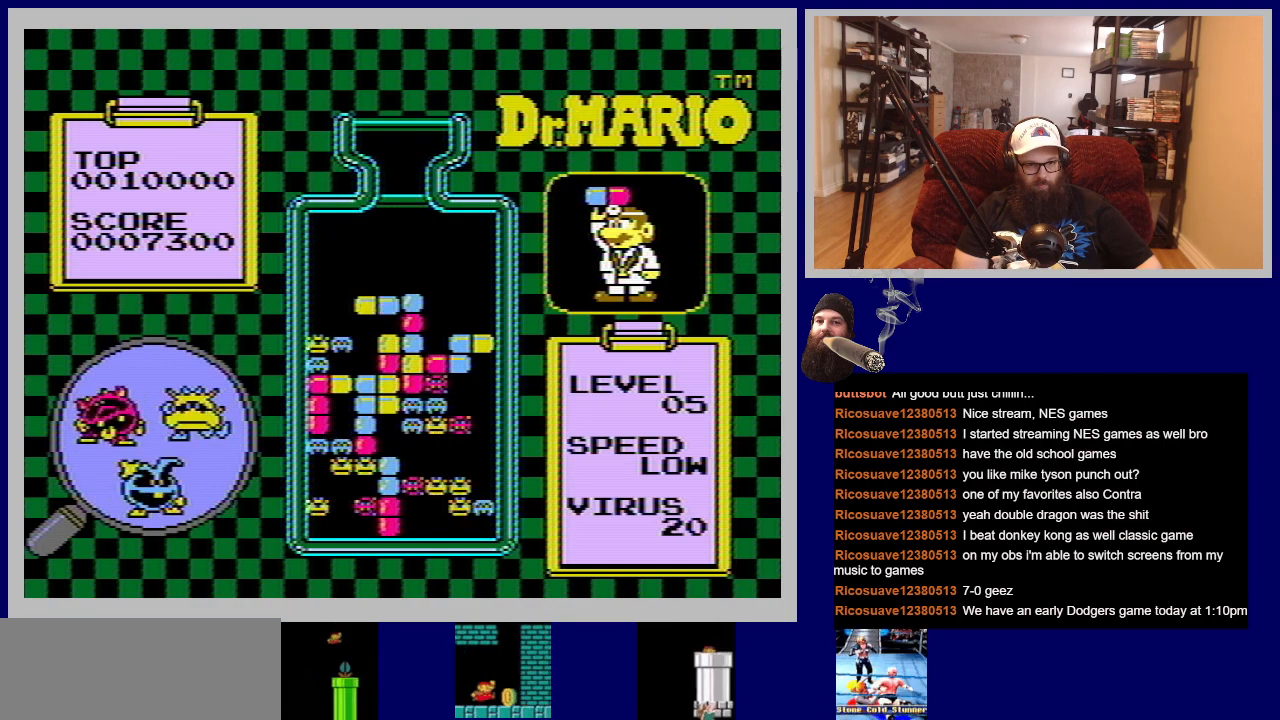
{"buttons": ["DPAD_LEFT"], "events": [[184, "A", "down"], [301, "A", "up"], [434, "DPAD_LEFT", "down"]]}
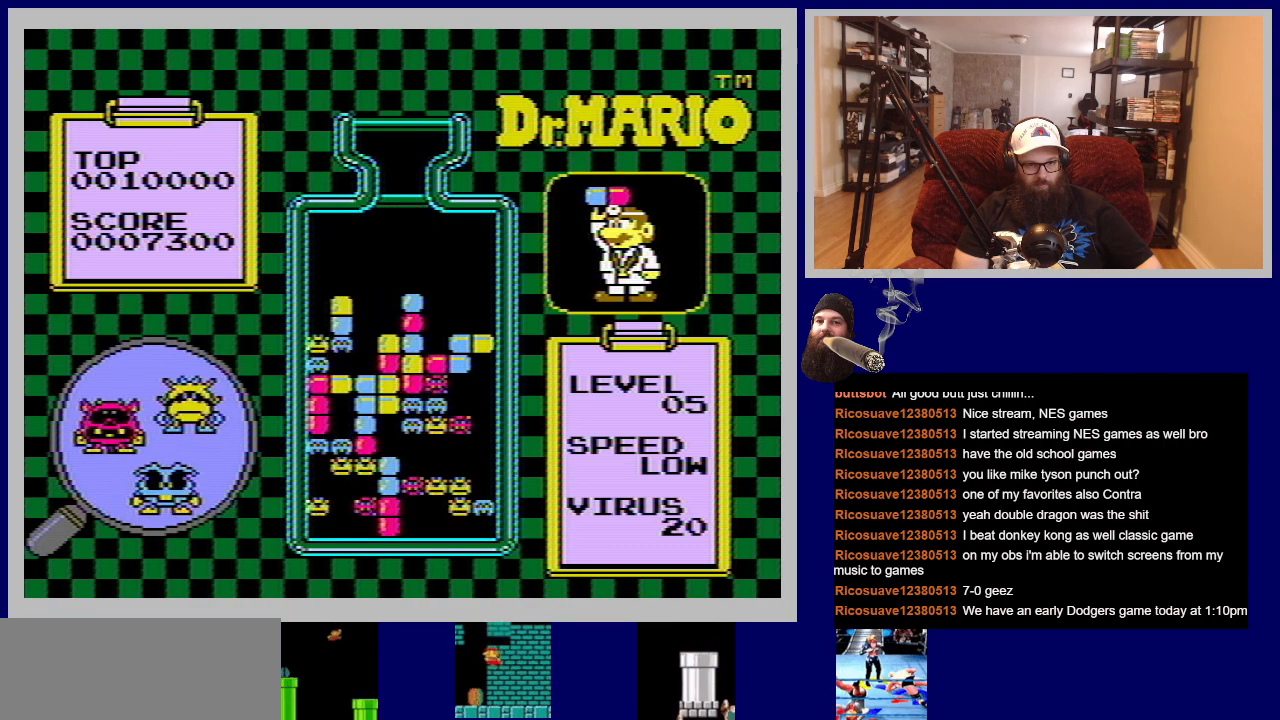
{"buttons": [], "events": [[33, "DPAD_LEFT", "up"], [267, "DPAD_RIGHT", "down"], [434, "DPAD_RIGHT", "up"]]}
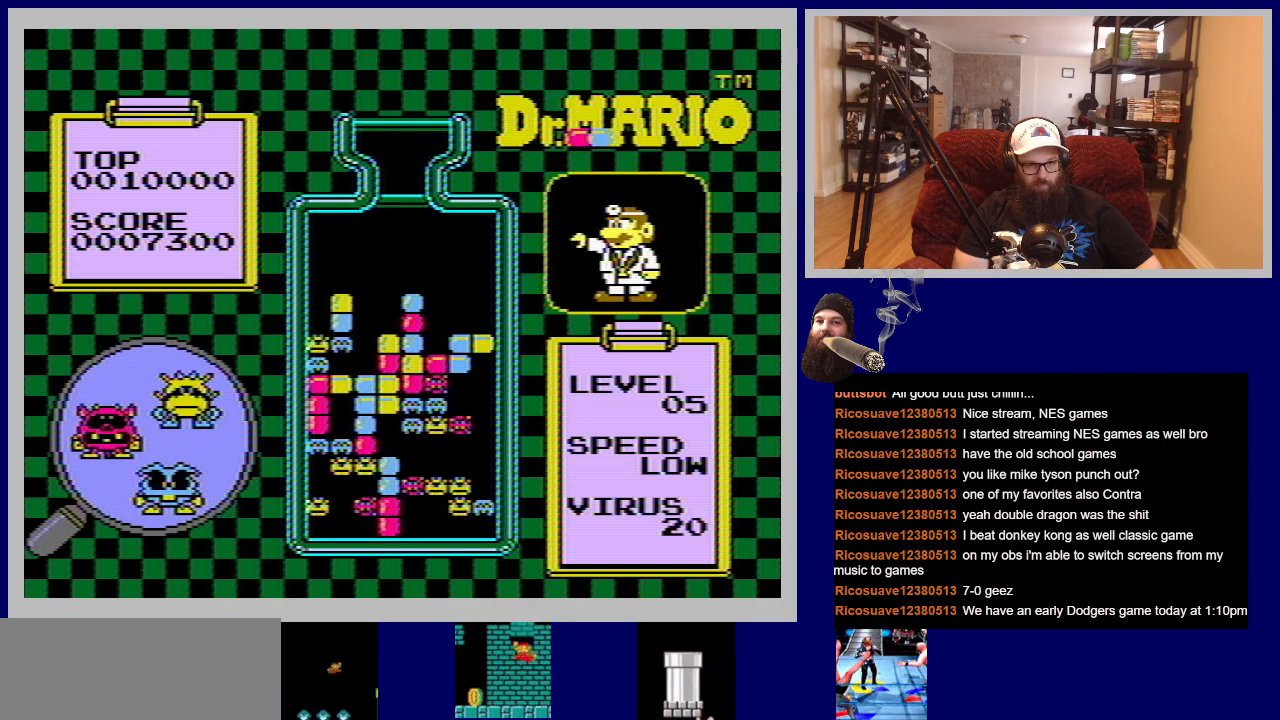
{"buttons": [], "events": []}
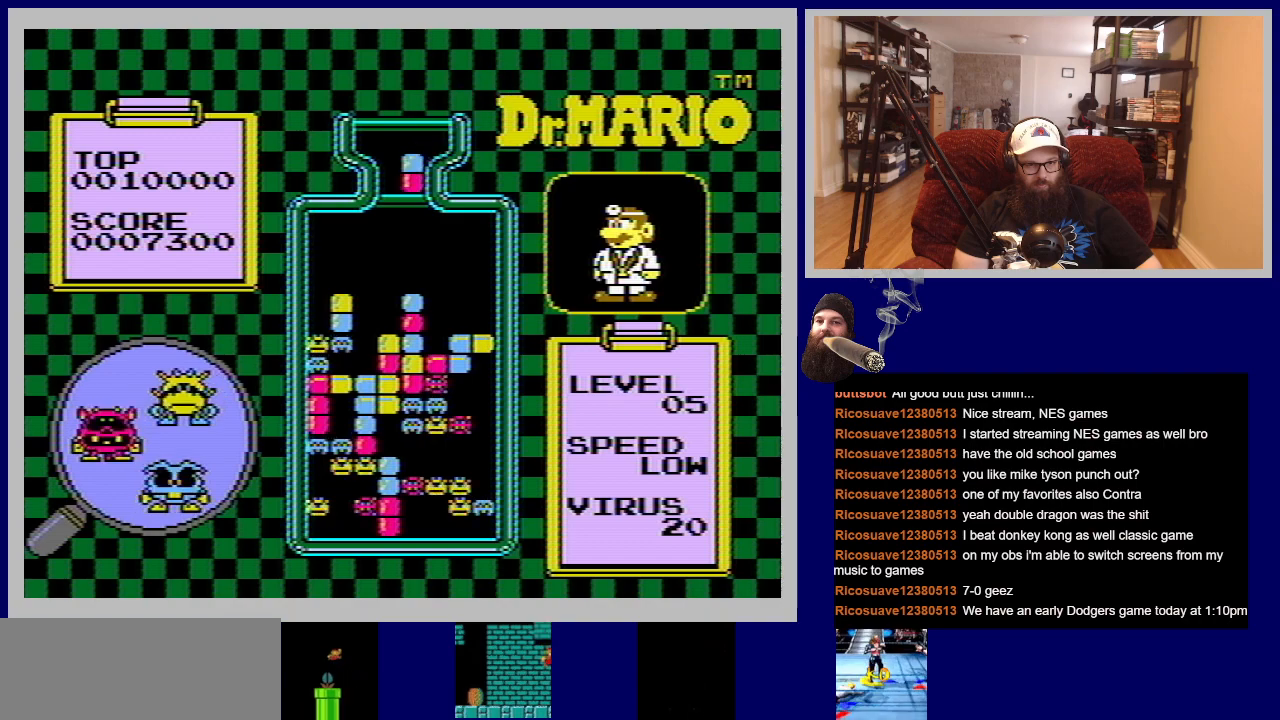
{"buttons": [], "events": []}
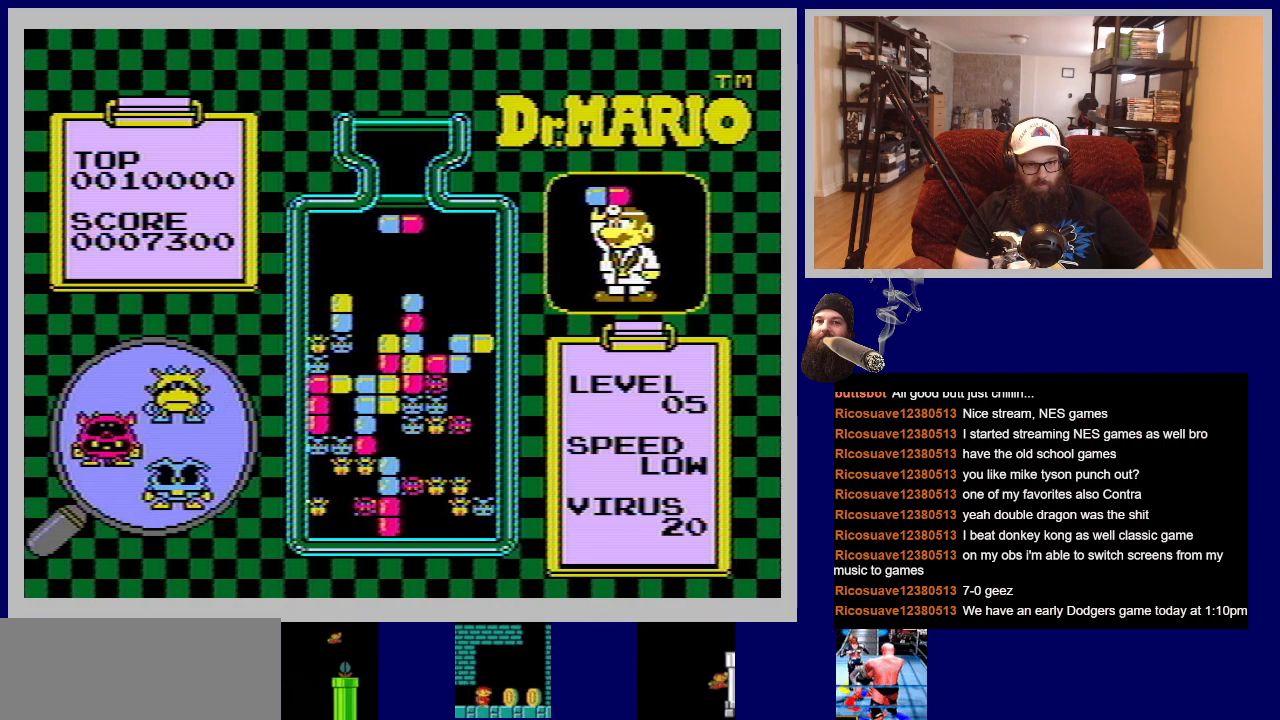
{"buttons": [], "events": []}
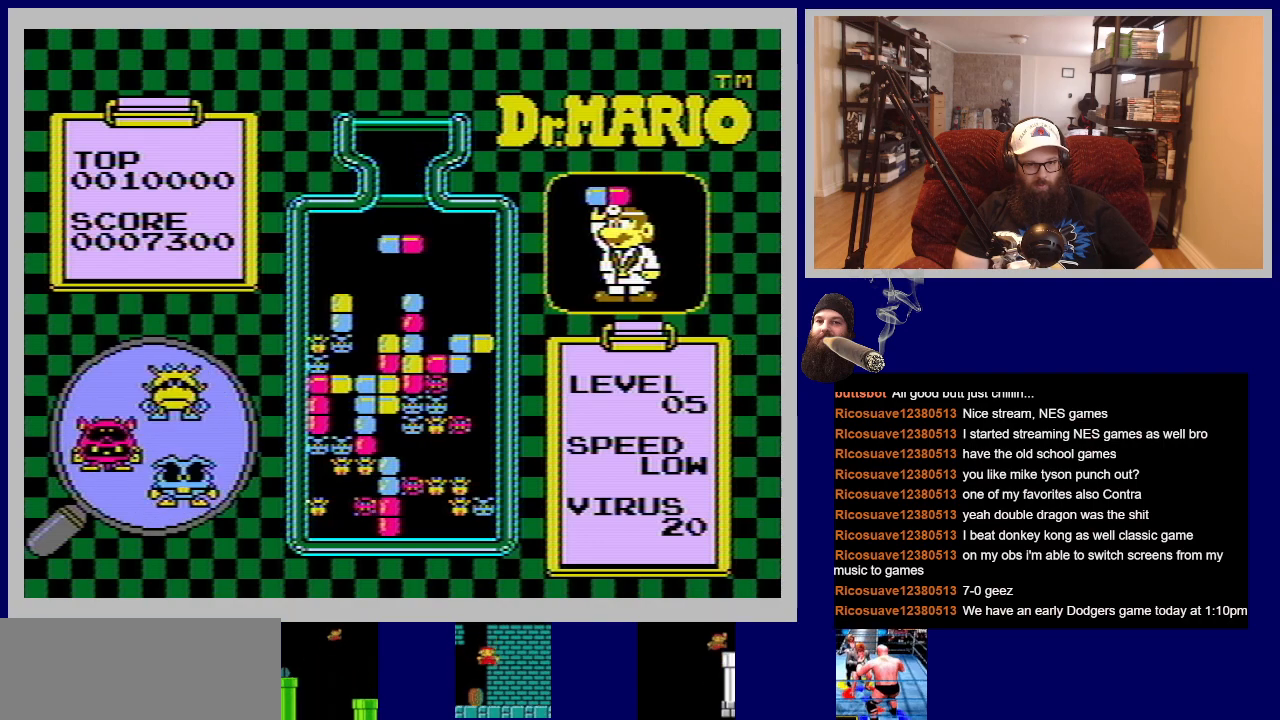
{"buttons": [], "events": [[267, "DPAD_LEFT", "down"], [384, "DPAD_LEFT", "up"]]}
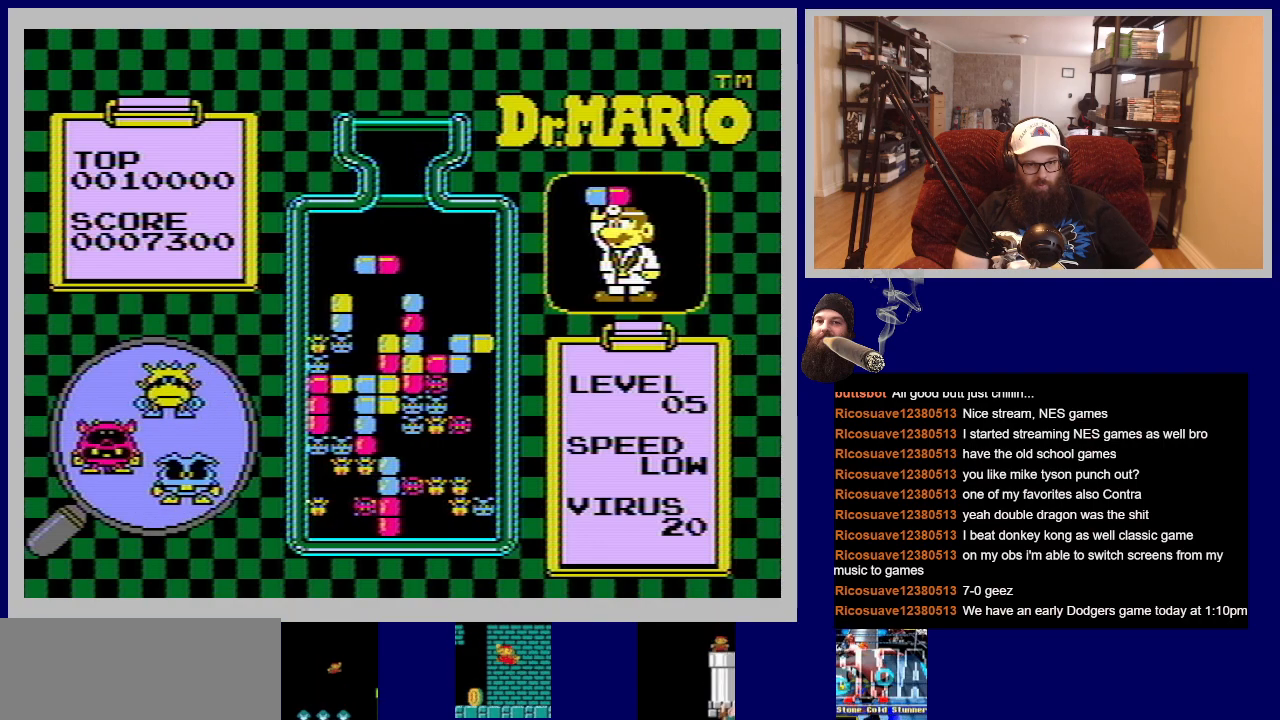
{"buttons": ["A"], "events": [[417, "A", "down"]]}
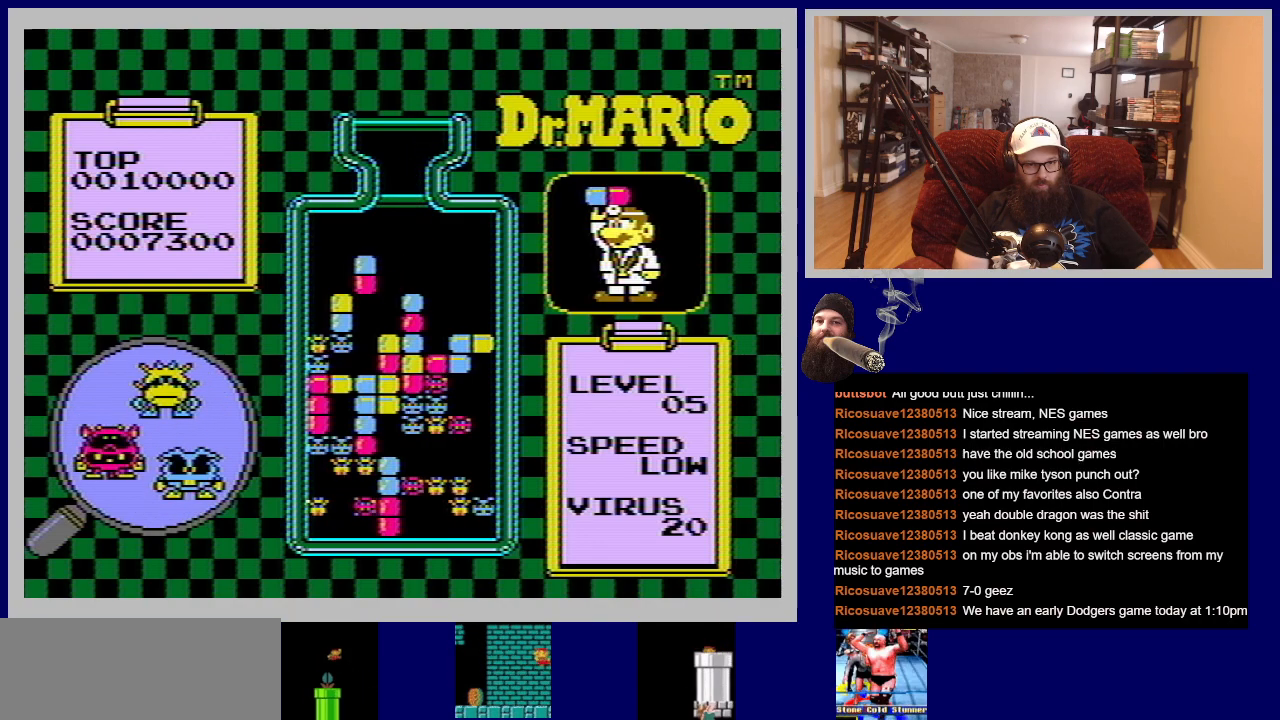
{"buttons": [], "events": [[50, "A", "up"]]}
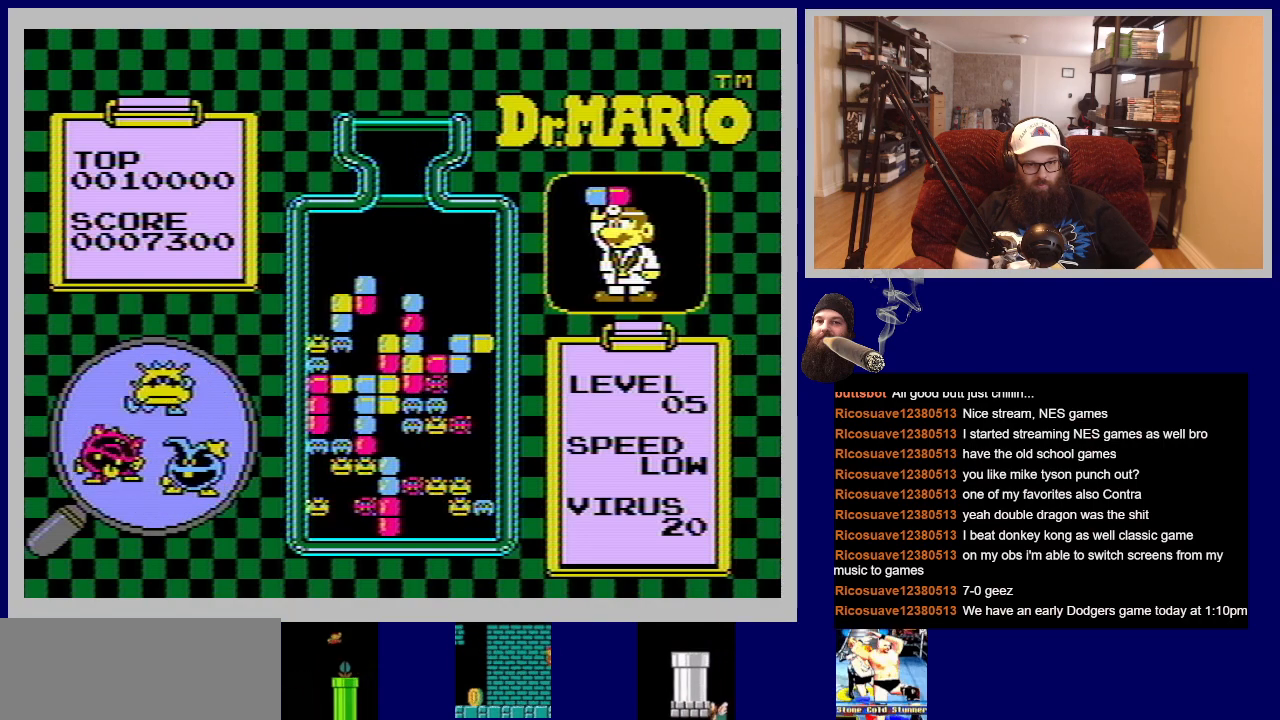
{"buttons": [], "events": []}
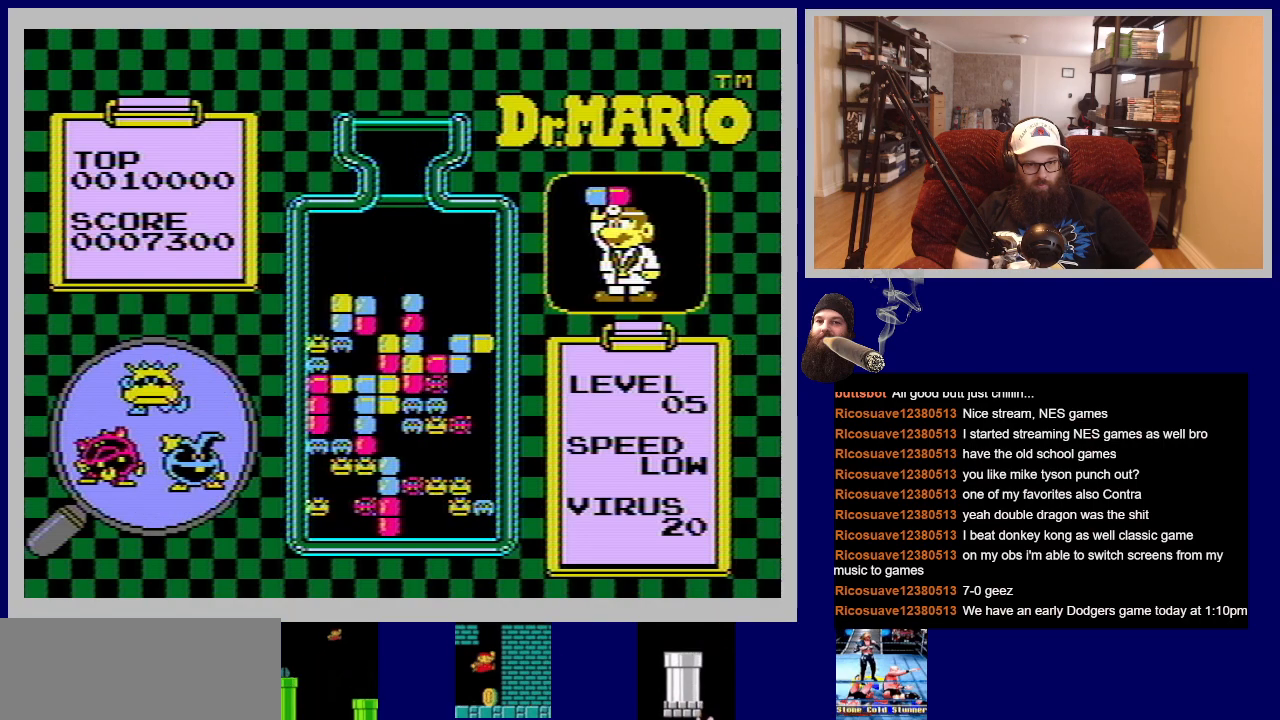
{"buttons": [], "events": []}
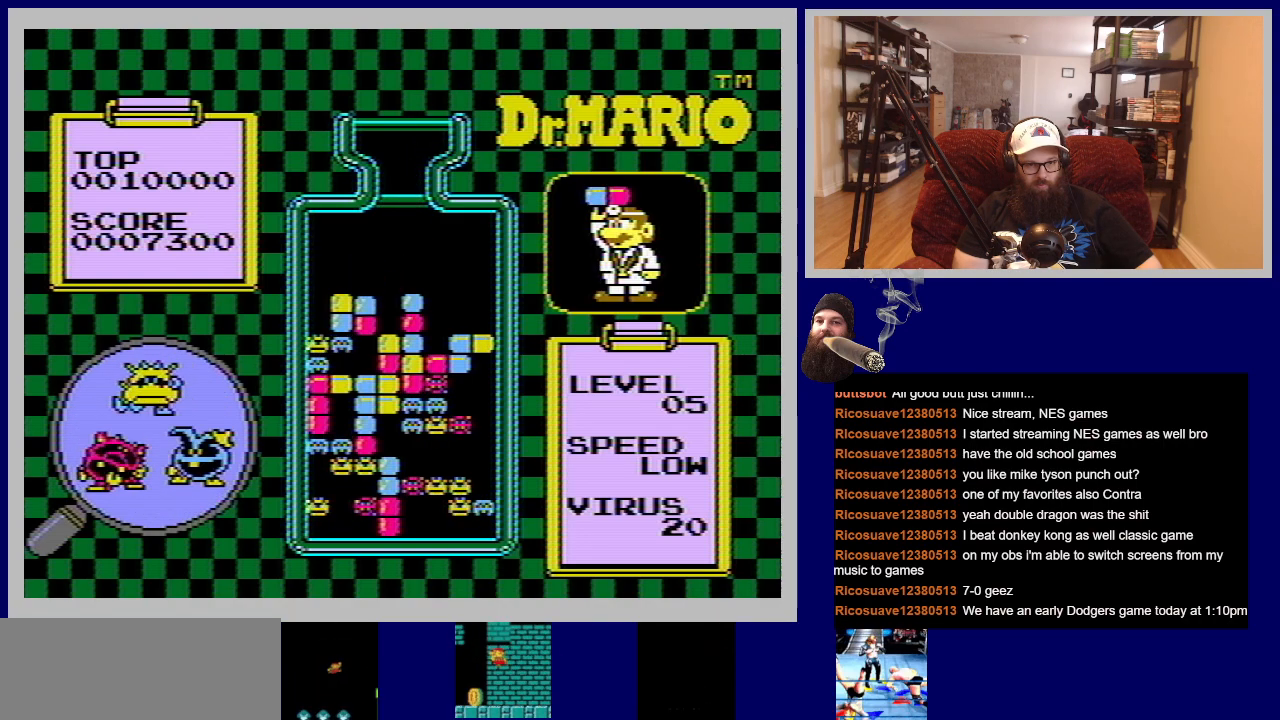
{"buttons": [], "events": []}
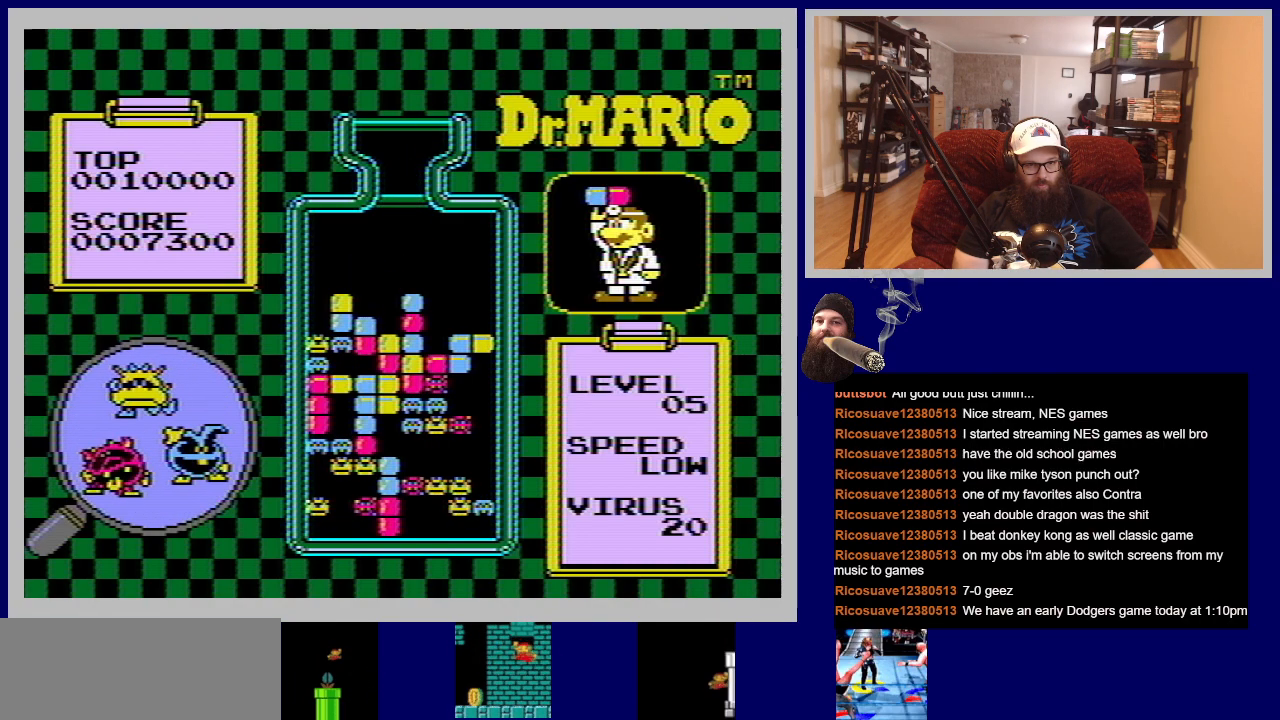
{"buttons": [], "events": []}
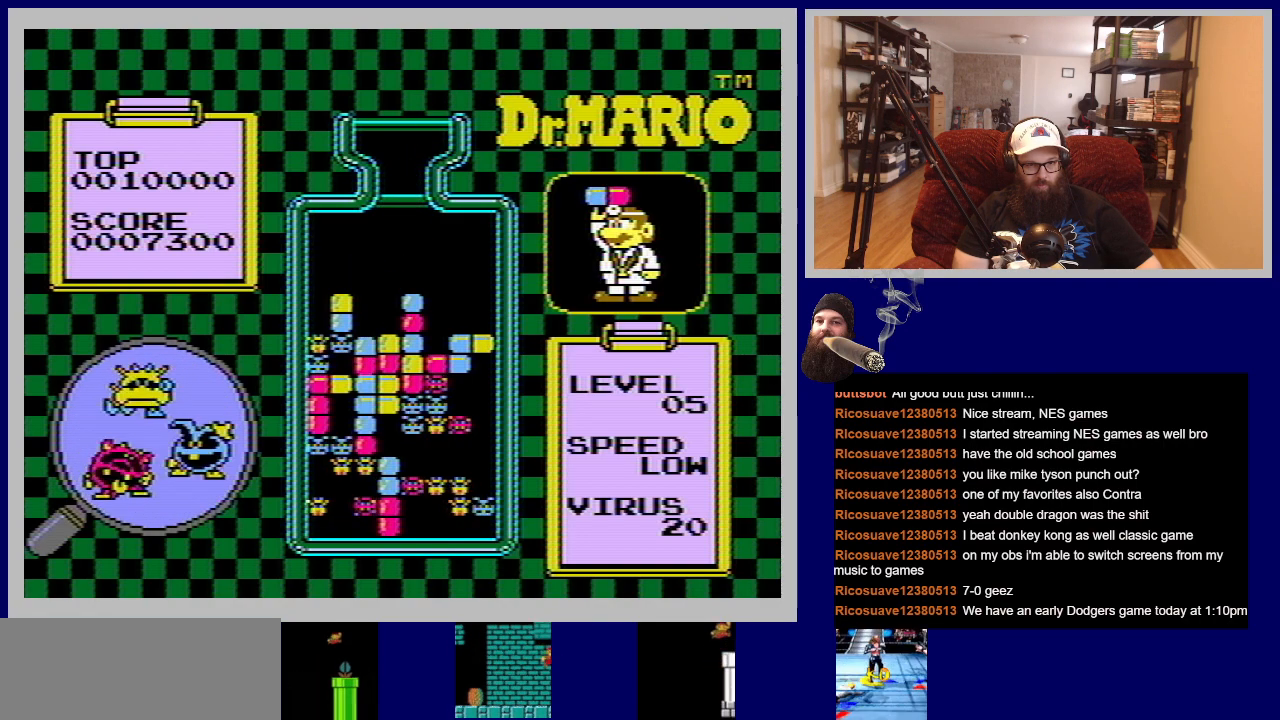
{"buttons": [], "events": []}
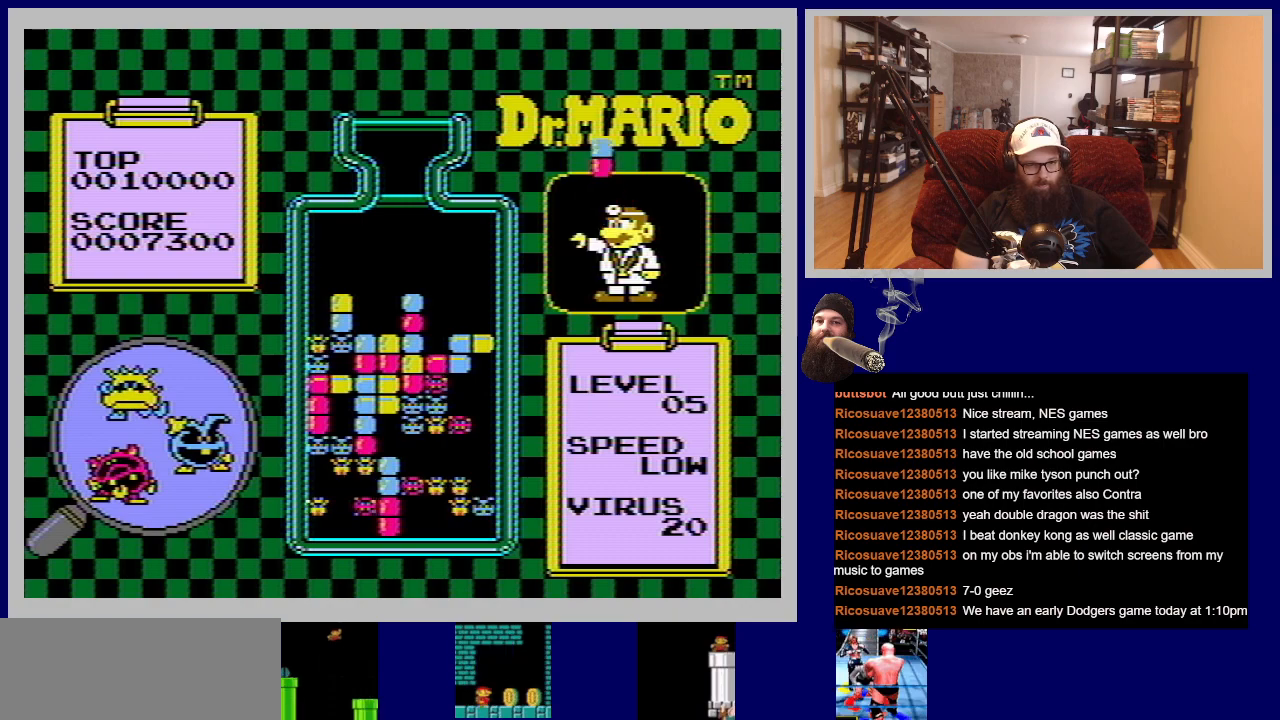
{"buttons": [], "events": []}
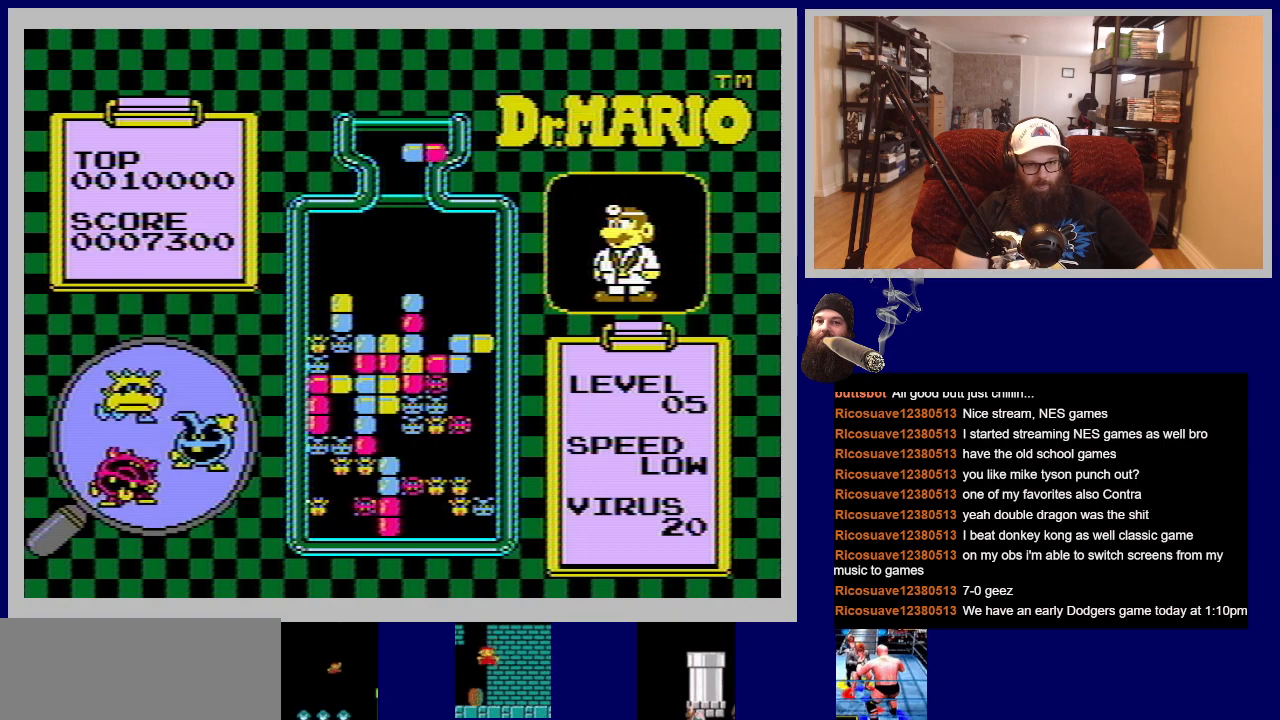
{"buttons": [], "events": []}
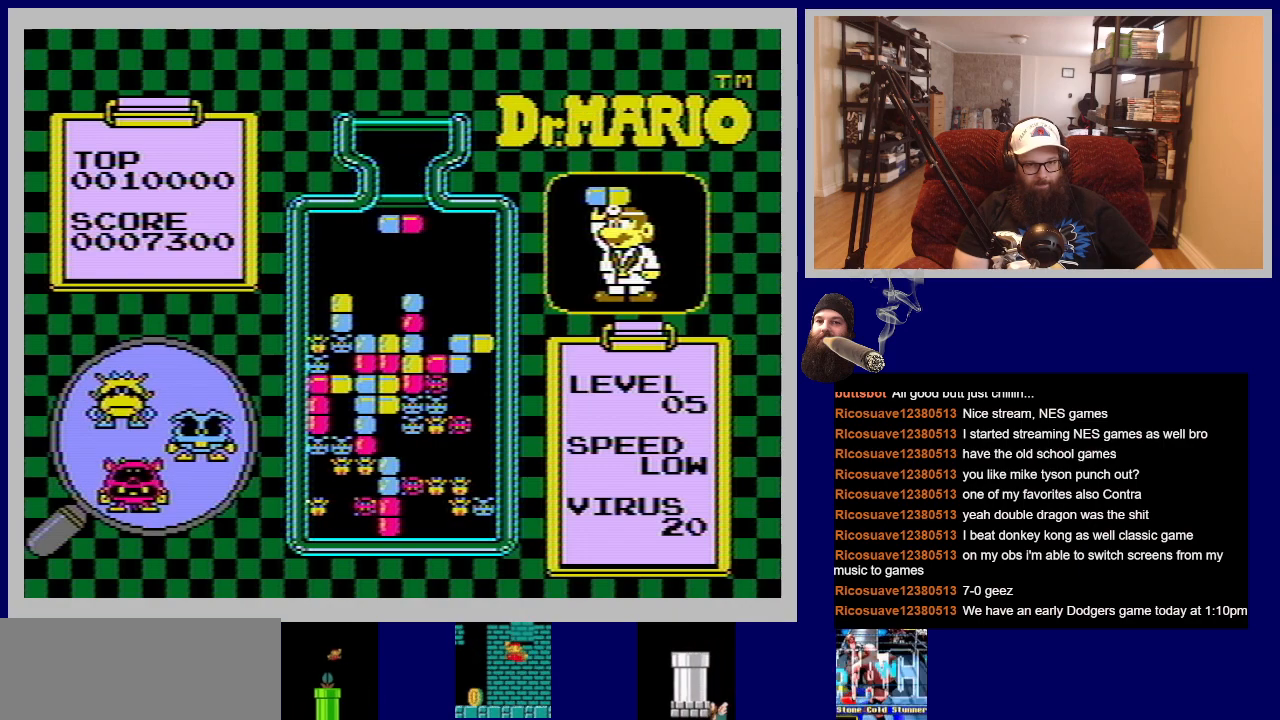
{"buttons": [], "events": []}
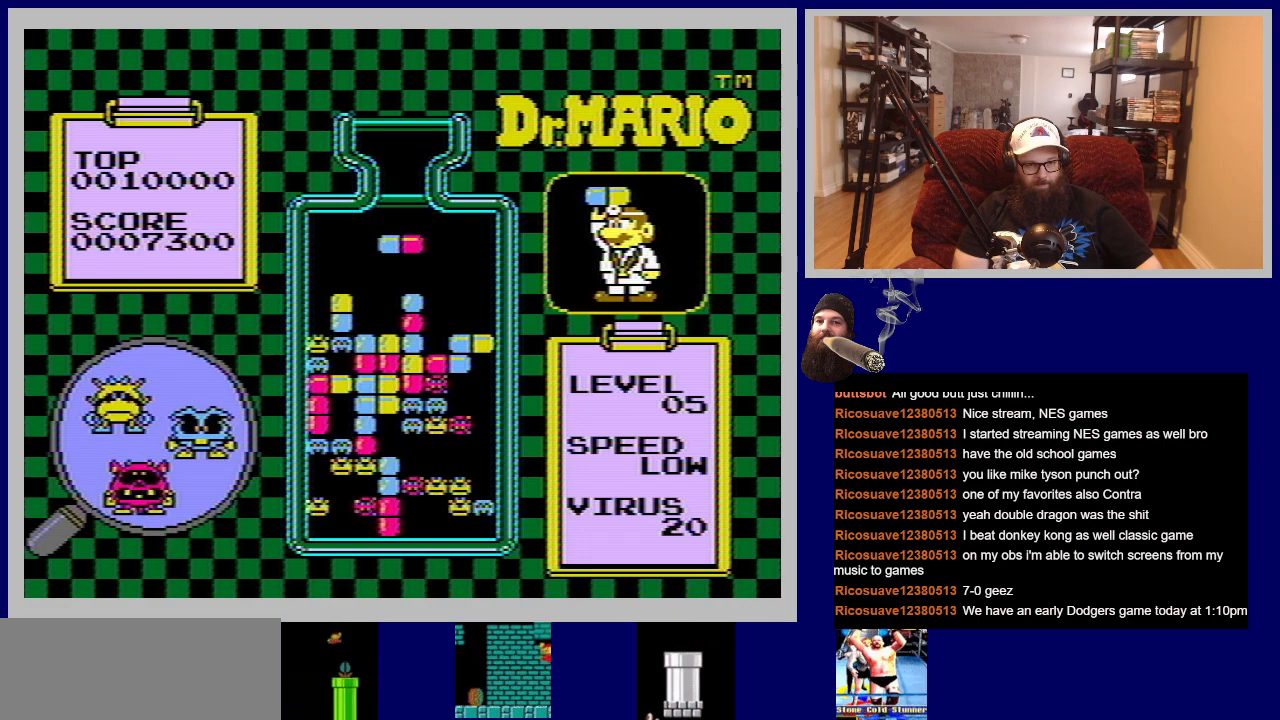
{"buttons": ["DPAD_RIGHT"], "events": [[150, "DPAD_RIGHT", "down"]]}
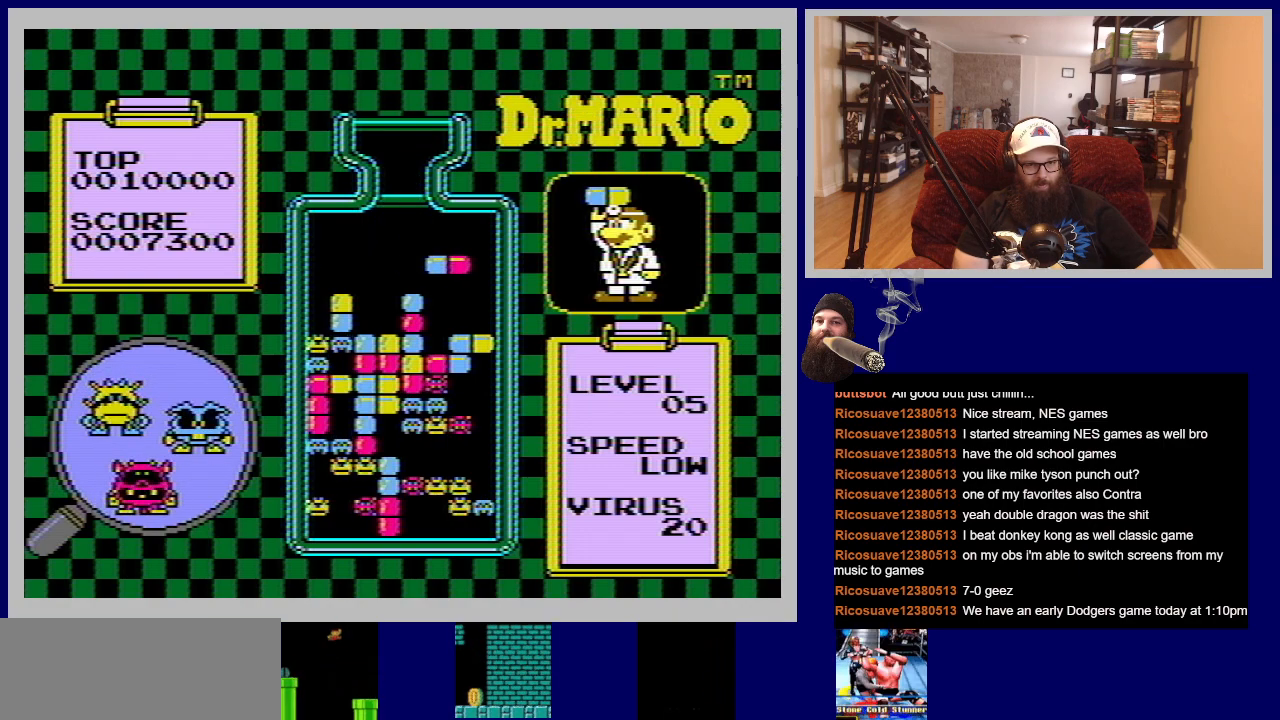
{"buttons": [], "events": [[134, "DPAD_RIGHT", "up"], [367, "DPAD_LEFT", "down"], [484, "DPAD_LEFT", "up"]]}
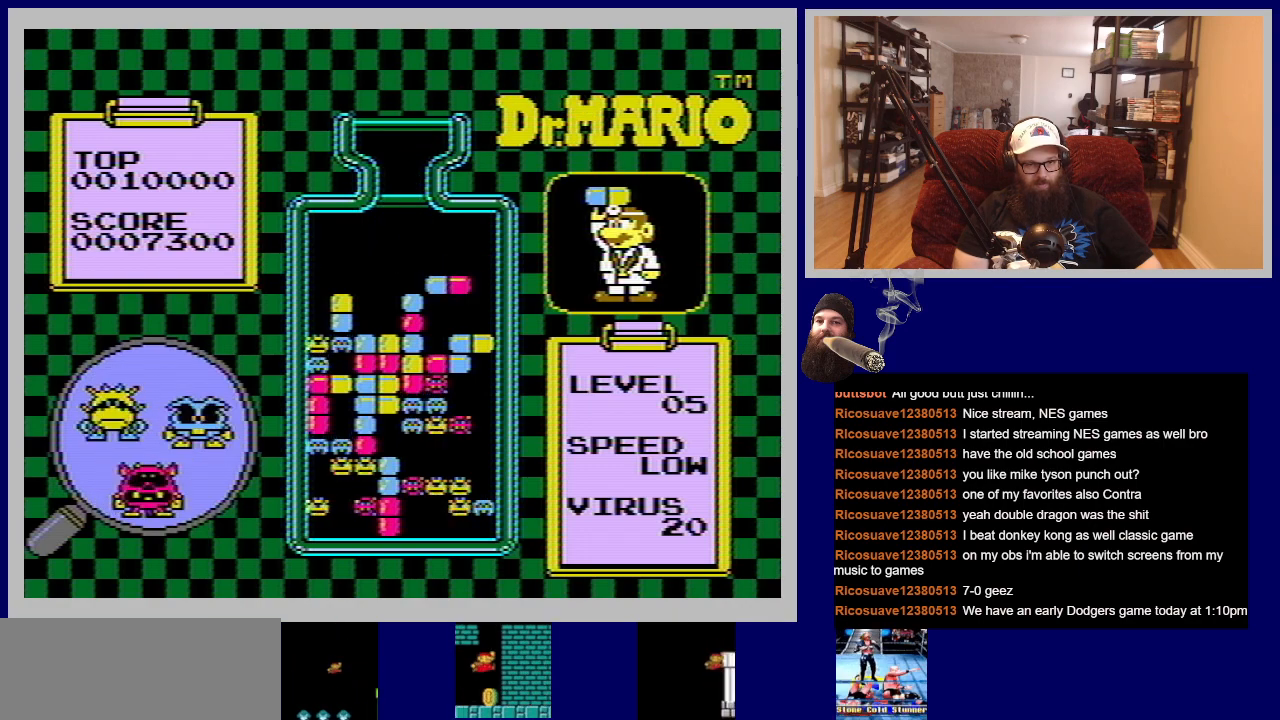
{"buttons": [], "events": [[167, "A", "down"], [333, "A", "up"]]}
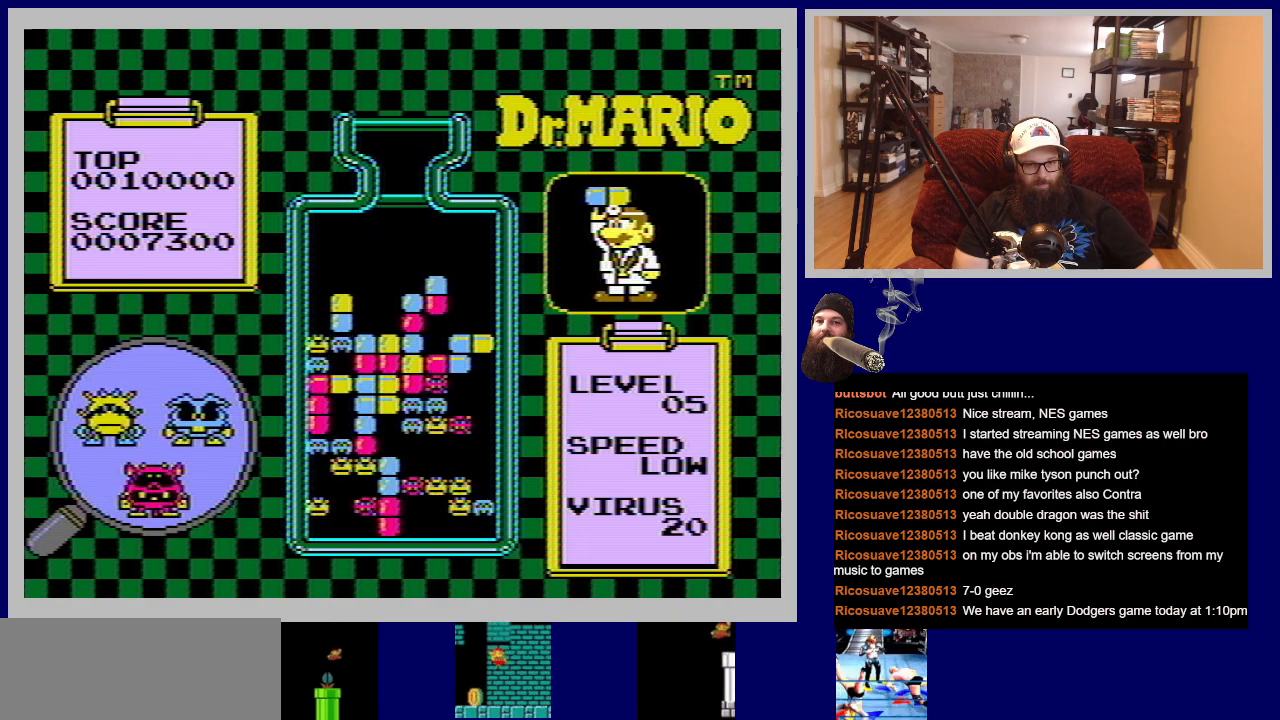
{"buttons": ["DPAD_DOWN"], "events": [[200, "DPAD_DOWN", "down"]]}
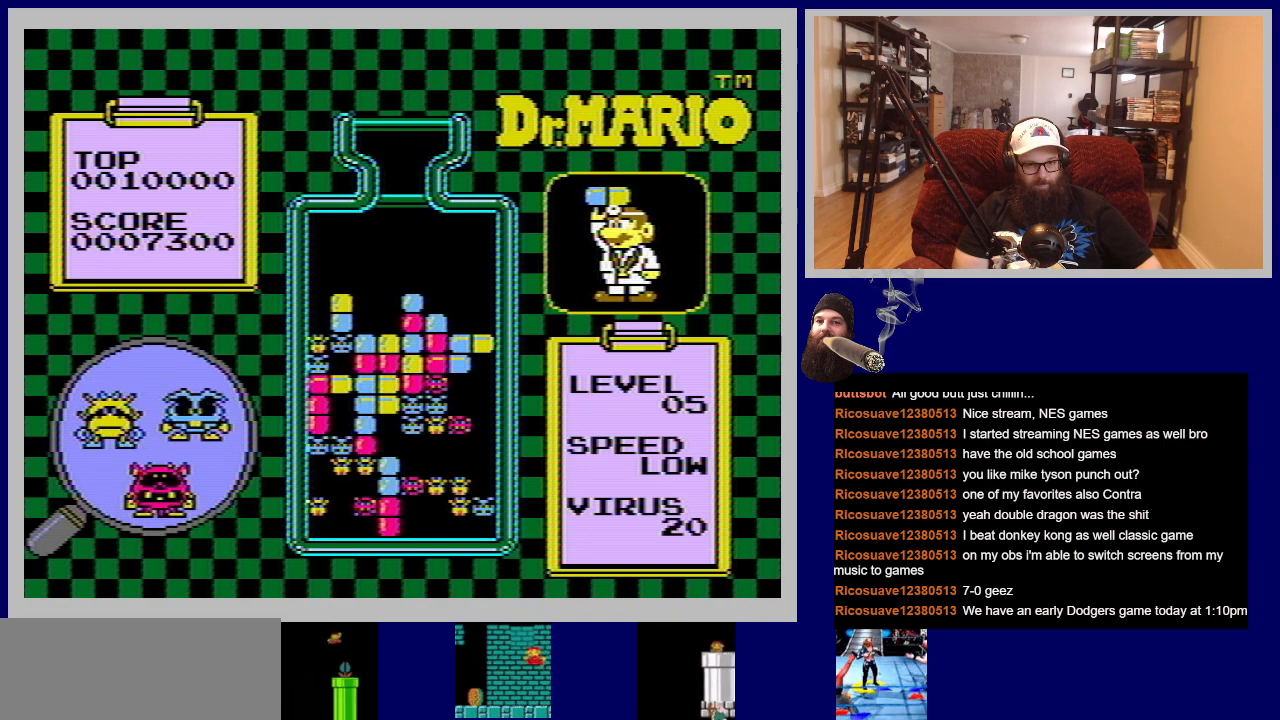
{"buttons": [], "events": [[16, "DPAD_DOWN", "up"]]}